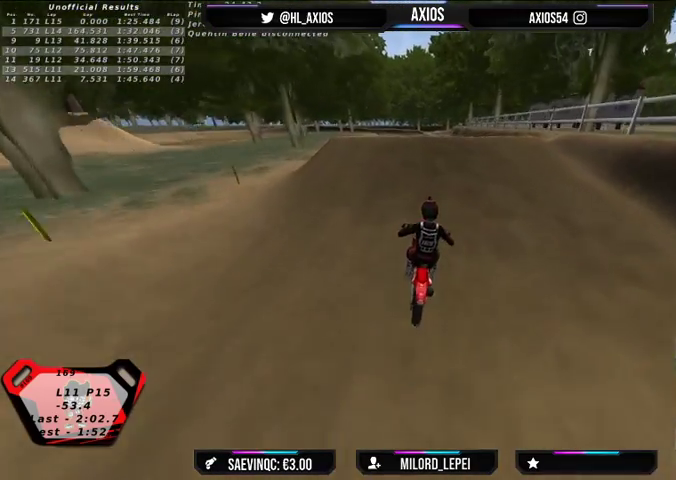
Gameplay with a controller (Xbox layout); each line is a JSON object with the inputs held at the frame after it. "events" lists button and stick changes between this image and that frame as [ms after this image, input, new state], when the widget could be followed in between.
{"buttons": ["R2"], "left_stick": "center", "right_stick": "center", "events": [[33, "left_stick", "center"]]}
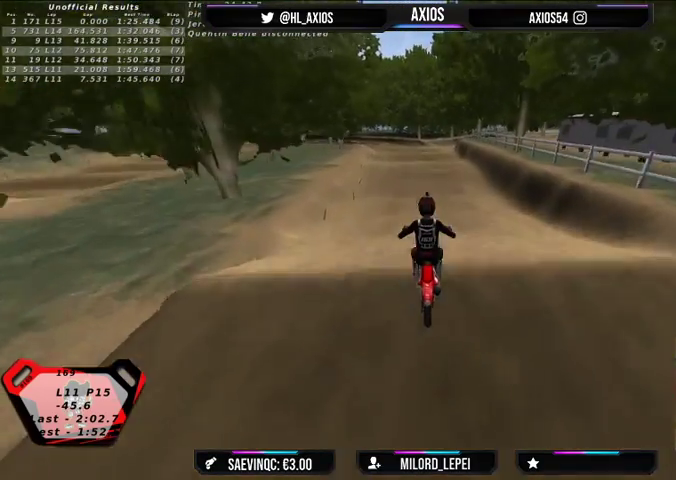
{"buttons": ["R2"], "left_stick": "center", "right_stick": "center", "events": [[200, "R2", "up"], [367, "R2", "down"]]}
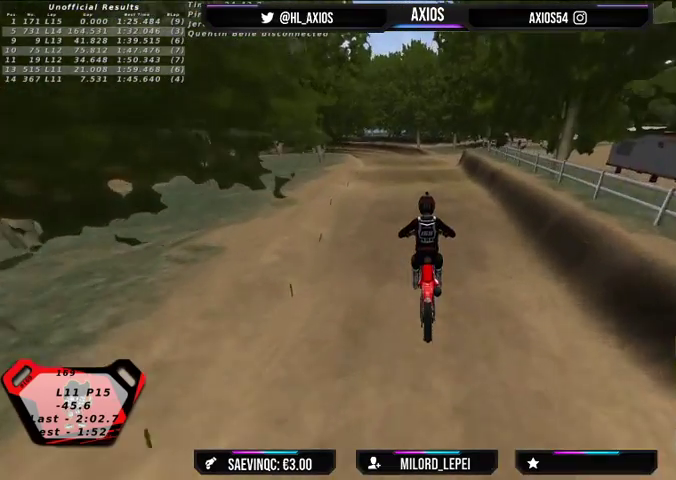
{"buttons": [], "left_stick": "center", "right_stick": "center", "events": [[67, "R2", "up"]]}
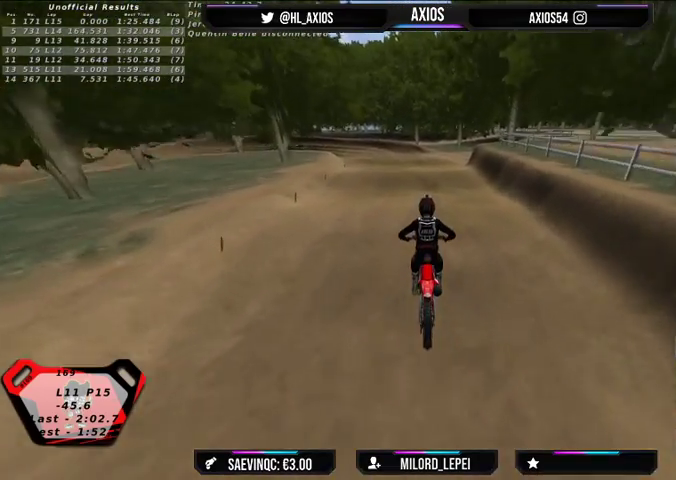
{"buttons": ["R2"], "left_stick": "center", "right_stick": "center", "events": [[233, "R2", "down"], [400, "left_stick", "left"], [500, "left_stick", "center"]]}
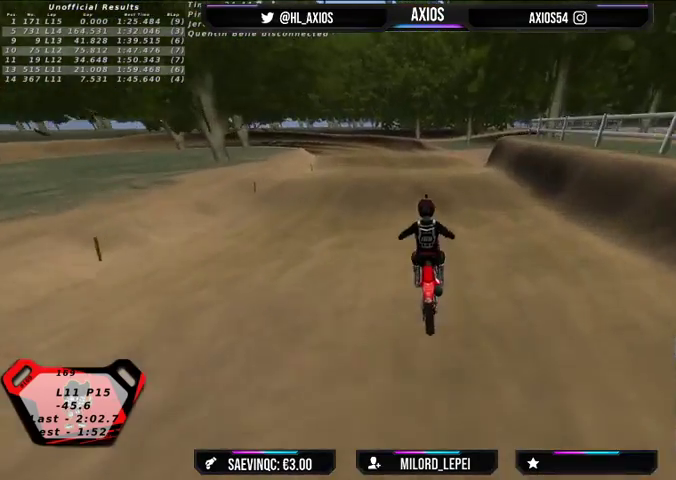
{"buttons": ["R2"], "left_stick": "center", "right_stick": "center", "events": [[100, "R2", "up"], [267, "left_stick", "left"], [333, "R2", "down"], [433, "left_stick", "center"]]}
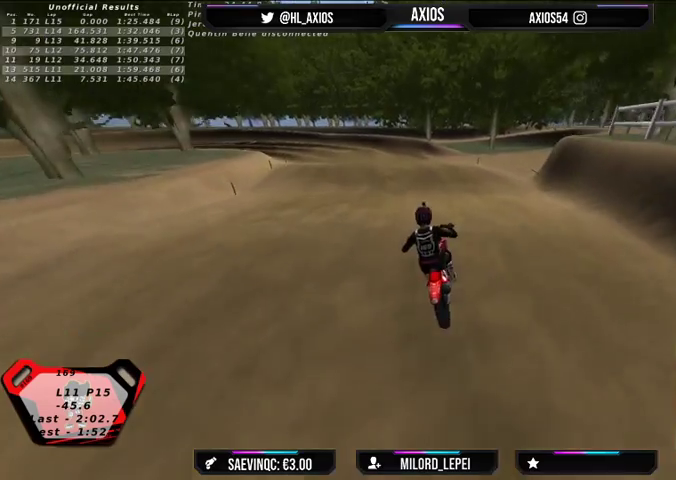
{"buttons": ["R2"], "left_stick": "center", "right_stick": "center", "events": [[200, "R2", "up"], [300, "left_stick", "left"], [400, "left_stick", "center"], [500, "R2", "down"]]}
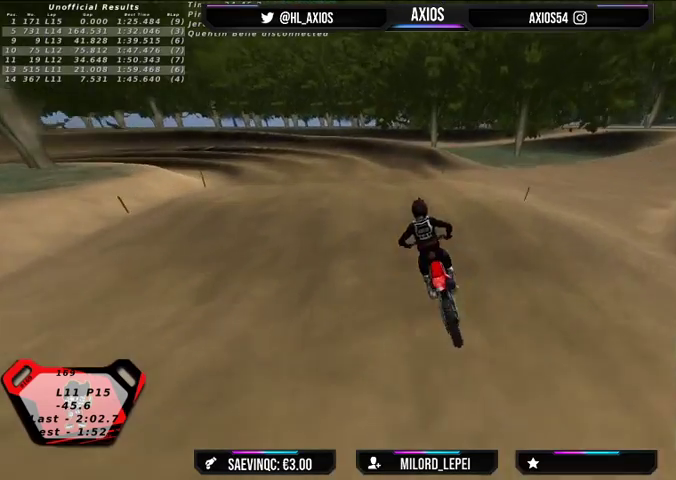
{"buttons": [], "left_stick": "center", "right_stick": "center", "events": [[67, "left_stick", "left"], [267, "left_stick", "center"], [333, "R2", "up"]]}
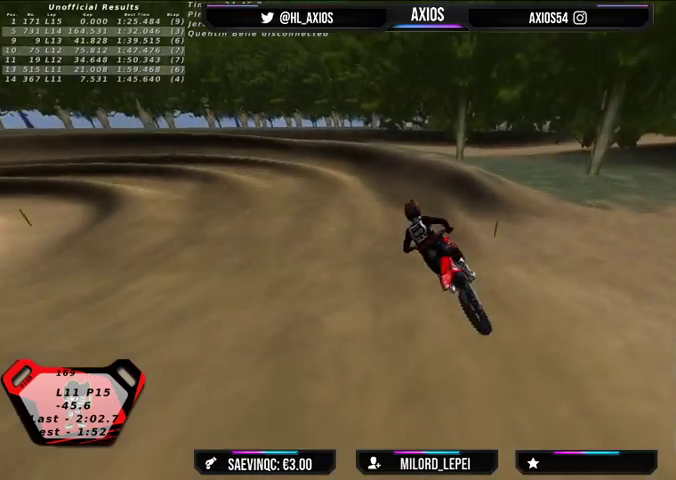
{"buttons": ["R1", "R2"], "left_stick": "center", "right_stick": "up", "events": [[133, "left_stick", "left"], [200, "right_stick", "up"], [267, "R1", "down"], [300, "R2", "down"], [300, "left_stick", "center"]]}
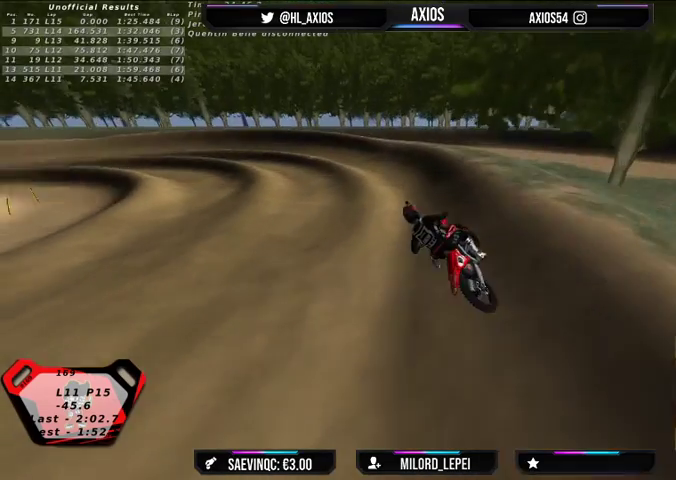
{"buttons": ["R1", "R2"], "left_stick": "left", "right_stick": "up", "events": [[167, "left_stick", "left"], [267, "R2", "up"], [400, "R2", "down"]]}
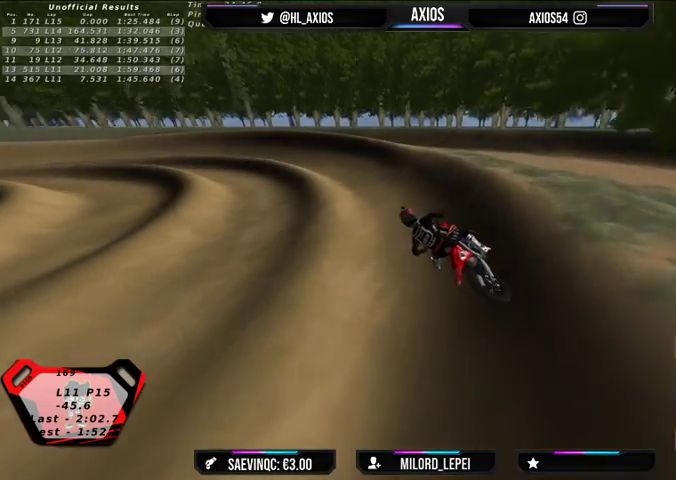
{"buttons": ["R1", "R2"], "left_stick": "center", "right_stick": "up", "events": [[33, "left_stick", "center"]]}
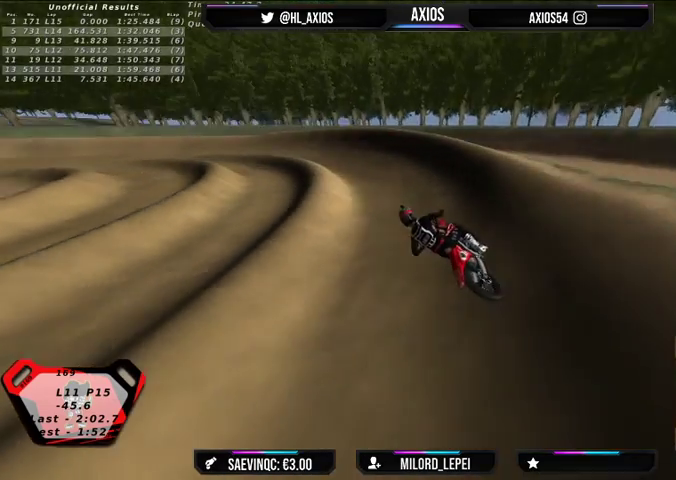
{"buttons": ["R1", "R2"], "left_stick": "left", "right_stick": "up", "events": [[67, "left_stick", "left"], [167, "left_stick", "center"], [233, "left_stick", "left"]]}
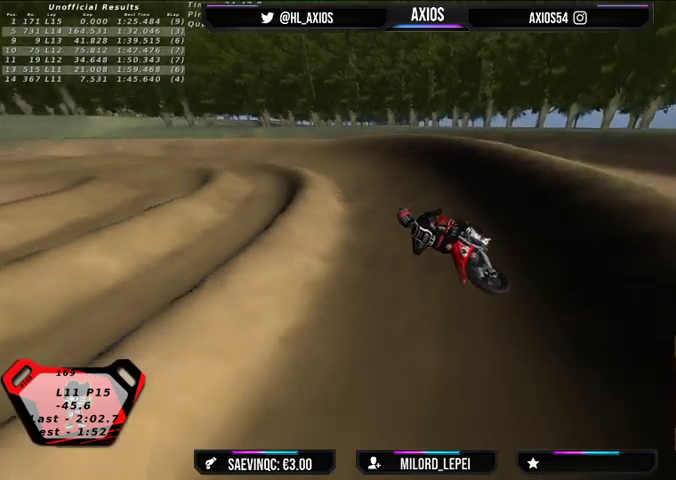
{"buttons": ["R1", "R2"], "left_stick": "left", "right_stick": "up", "events": [[167, "R2", "up"], [400, "R2", "down"]]}
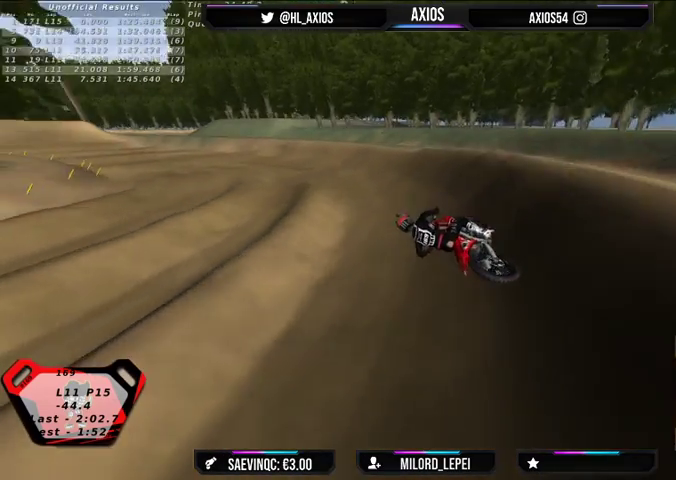
{"buttons": ["R1", "R2"], "left_stick": "right", "right_stick": "up", "events": [[67, "R2", "up"], [267, "left_stick", "center"], [300, "R2", "down"], [367, "left_stick", "right"]]}
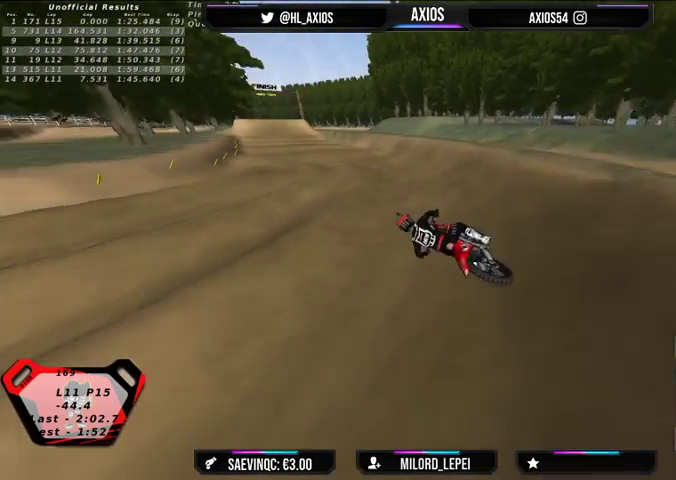
{"buttons": ["R1", "R2"], "left_stick": "right", "right_stick": "up", "events": [[200, "left_stick", "center"], [433, "left_stick", "right"]]}
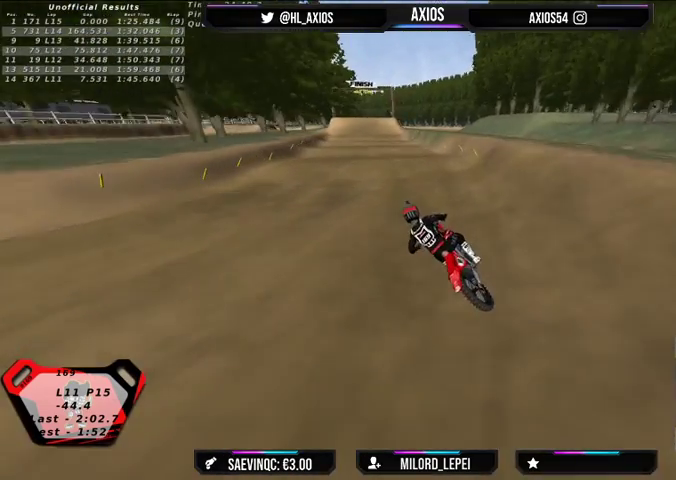
{"buttons": ["R2"], "left_stick": "center", "right_stick": "center", "events": [[267, "R1", "up"], [333, "right_stick", "center"], [367, "left_stick", "center"]]}
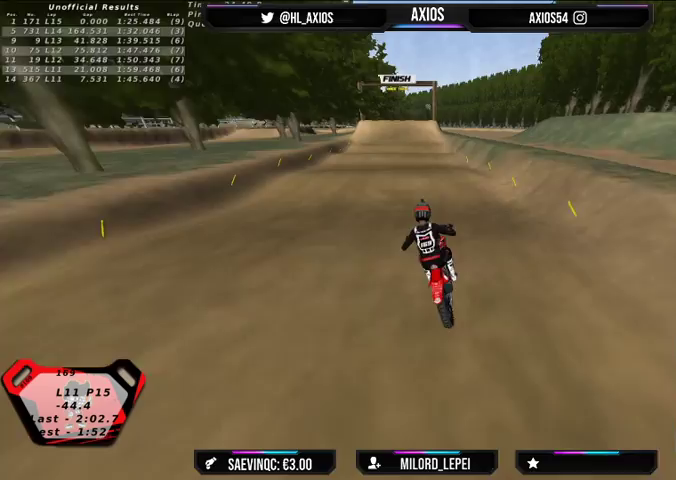
{"buttons": ["R2"], "left_stick": "right", "right_stick": "center", "events": [[267, "R2", "up"], [400, "left_stick", "right"], [433, "R2", "down"]]}
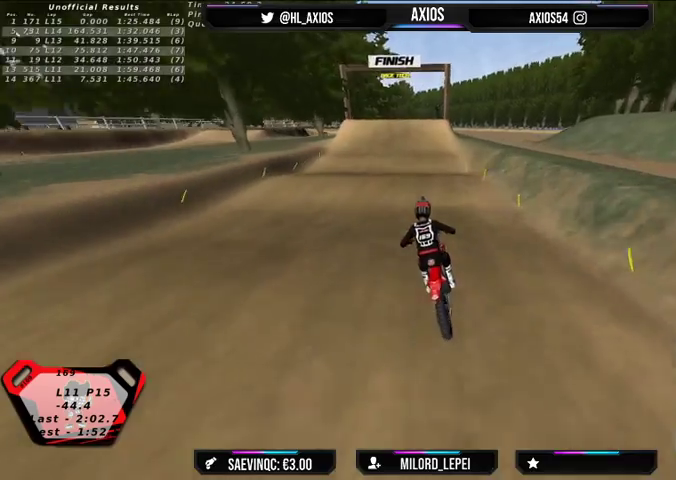
{"buttons": ["R2"], "left_stick": "center", "right_stick": "center", "events": [[67, "left_stick", "center"]]}
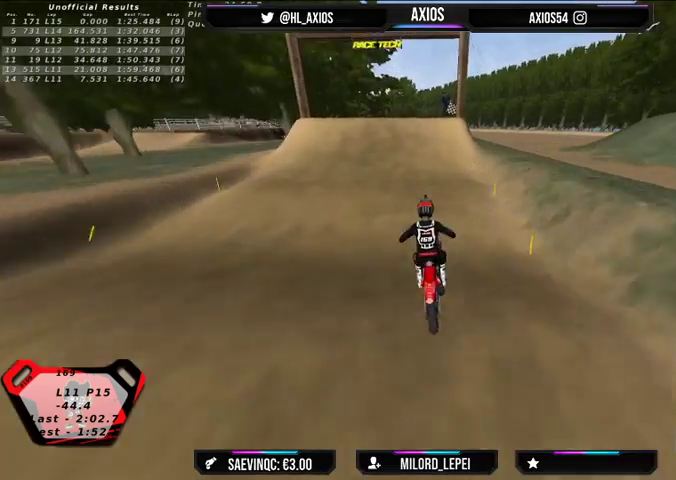
{"buttons": ["R2"], "left_stick": "center", "right_stick": "down", "events": [[200, "right_stick", "down"]]}
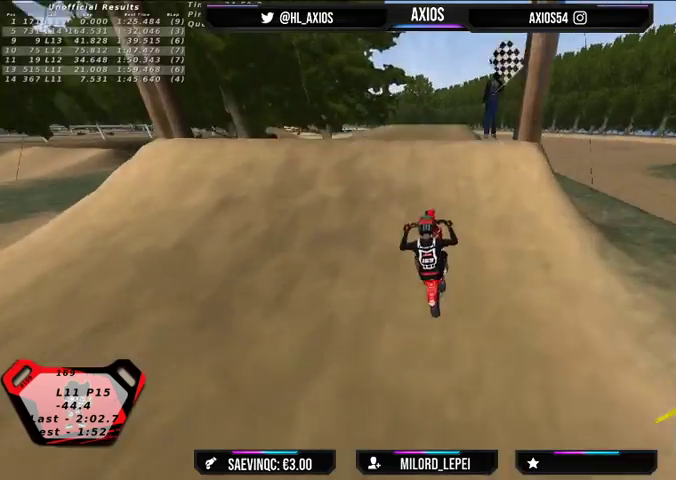
{"buttons": ["L2"], "left_stick": "center", "right_stick": "up", "events": [[33, "L2", "down"], [67, "R2", "up"], [67, "right_stick", "up"]]}
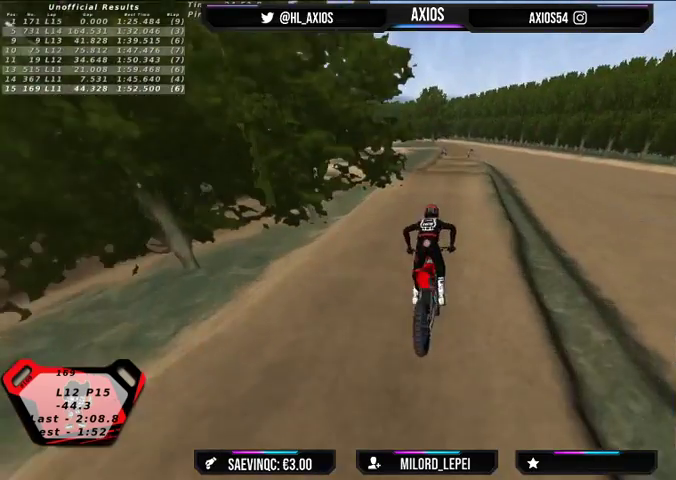
{"buttons": ["L2"], "left_stick": "center", "right_stick": "up", "events": []}
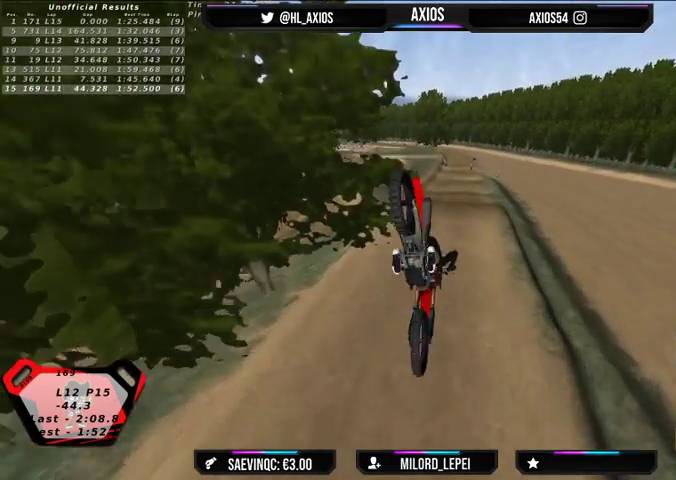
{"buttons": ["L2"], "left_stick": "center", "right_stick": "up", "events": []}
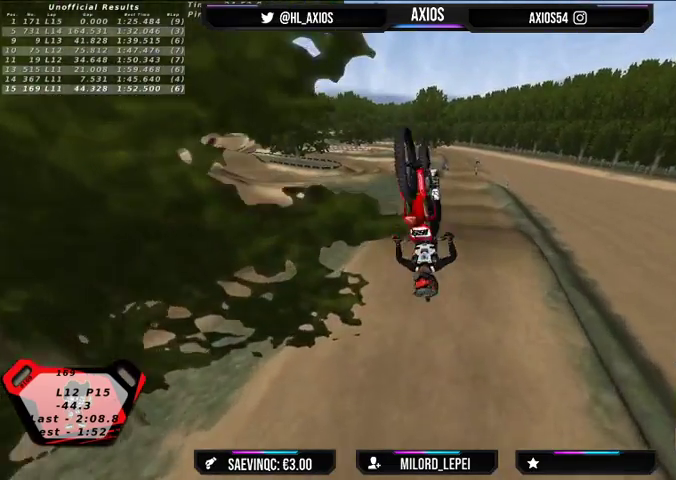
{"buttons": [], "left_stick": "center", "right_stick": "center", "events": [[367, "L2", "up"], [433, "right_stick", "center"]]}
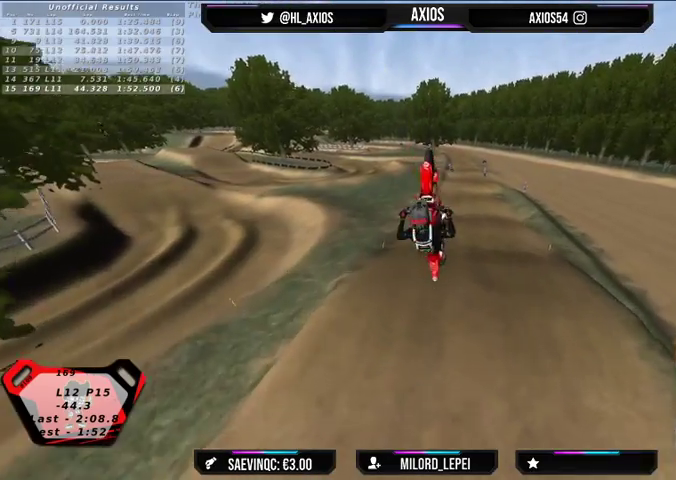
{"buttons": ["R2"], "left_stick": "center", "right_stick": "center", "events": [[267, "R2", "down"]]}
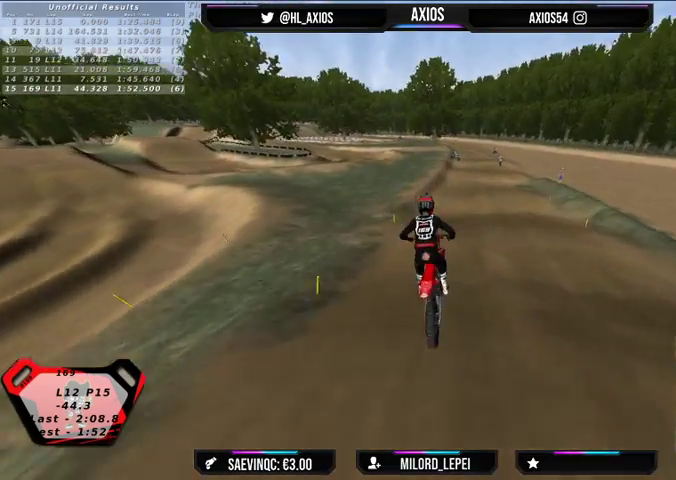
{"buttons": ["L2"], "left_stick": "down-right", "right_stick": "center", "events": [[67, "left_stick", "right"], [267, "L2", "down"], [267, "R2", "up"], [300, "left_stick", "down-right"]]}
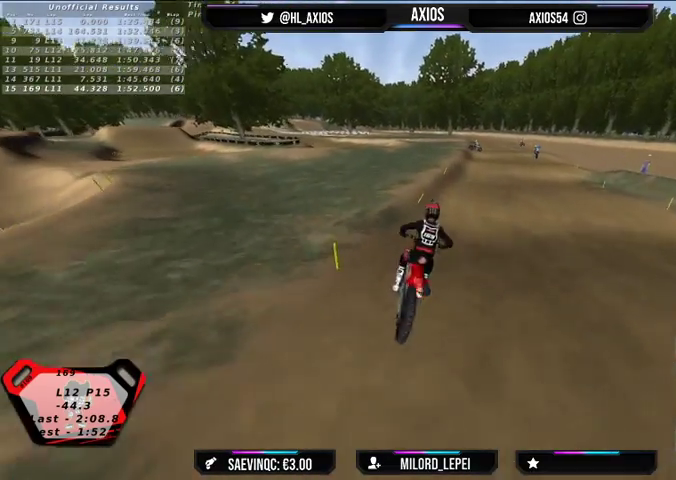
{"buttons": [], "left_stick": "right", "right_stick": "center", "events": [[33, "L2", "up"], [33, "left_stick", "center"], [400, "left_stick", "right"]]}
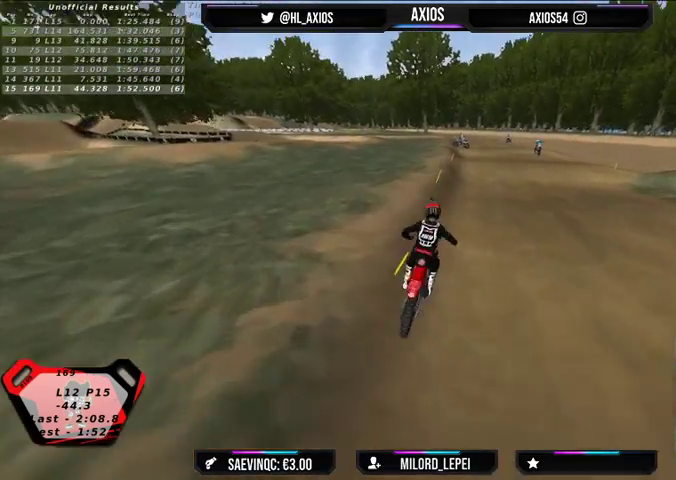
{"buttons": [], "left_stick": "center", "right_stick": "center", "events": [[33, "L2", "down"], [67, "left_stick", "center"], [200, "L2", "up"]]}
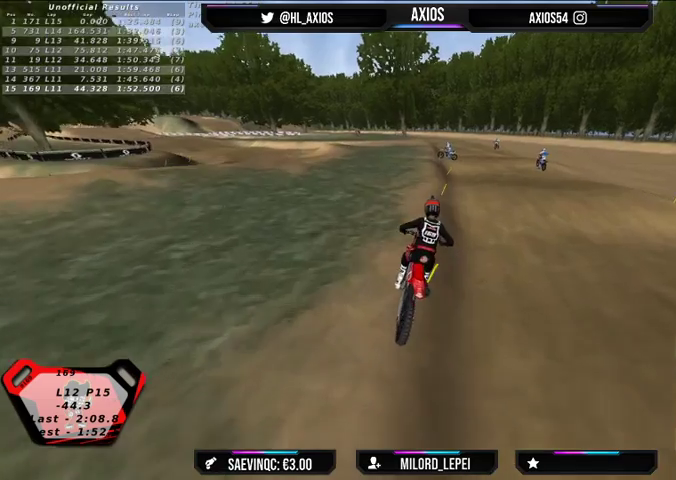
{"buttons": ["L2"], "left_stick": "left", "right_stick": "center", "events": [[167, "L2", "down"], [267, "left_stick", "left"]]}
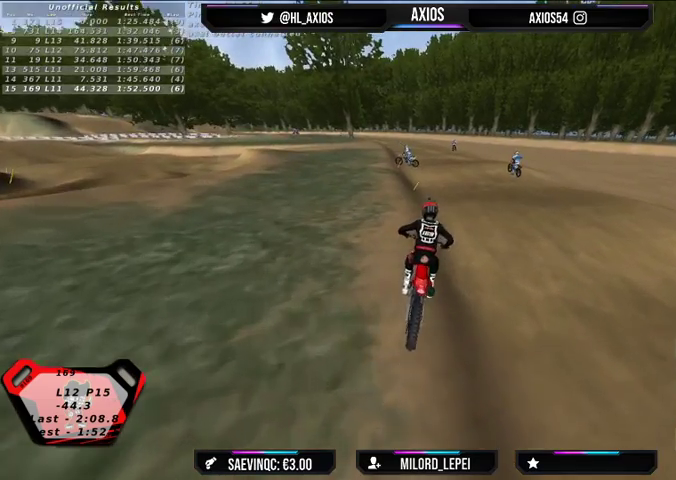
{"buttons": ["L2"], "left_stick": "center", "right_stick": "center", "events": [[167, "left_stick", "center"]]}
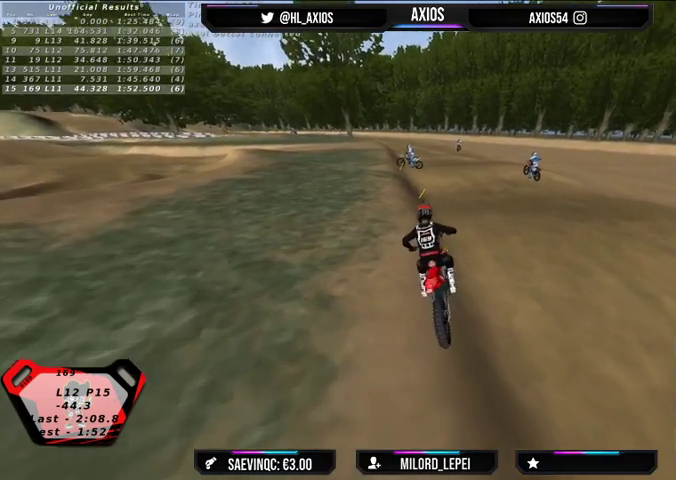
{"buttons": ["L2"], "left_stick": "center", "right_stick": "center", "events": []}
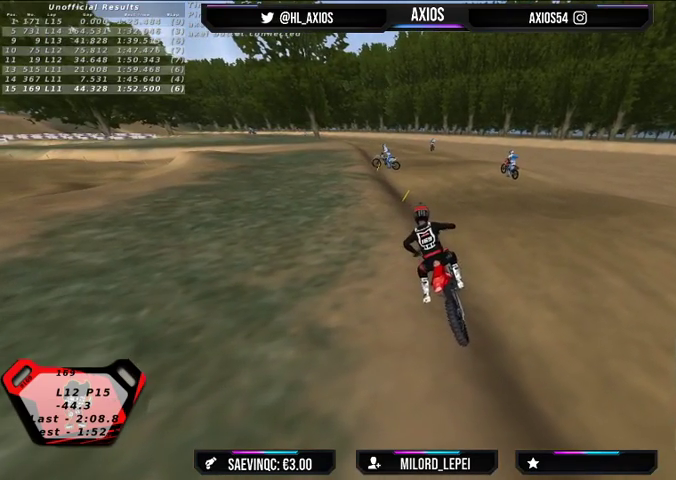
{"buttons": [], "left_stick": "center", "right_stick": "center", "events": [[133, "L2", "up"]]}